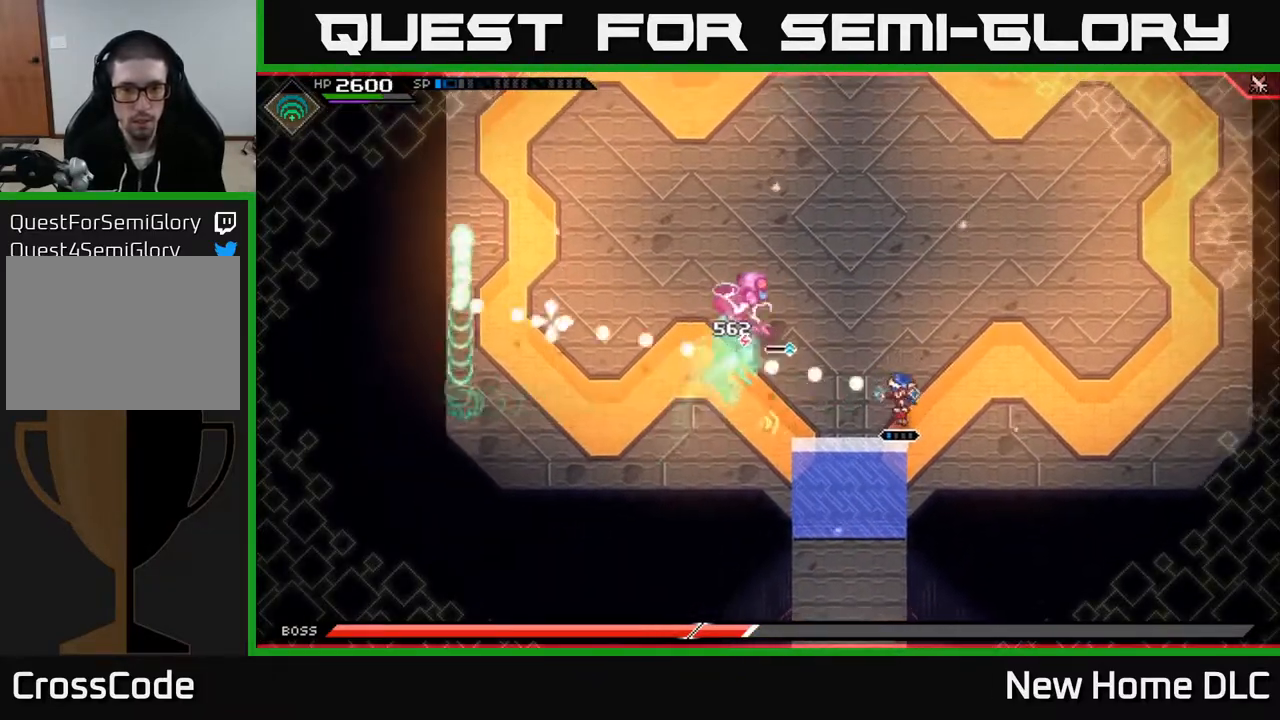
Gameplay with a controller (Xbox layout); each line is a JSON object with the inputs held at the frame after it. "events" lists button and stick changes between this image and that frame as [ms after this image, input, new state], when the widget could be followed in between.
{"buttons": [], "left_stick": "up-right", "right_stick": "left", "events": [[17, "left_stick", "up-right"], [117, "R1", "down"], [250, "R1", "up"]]}
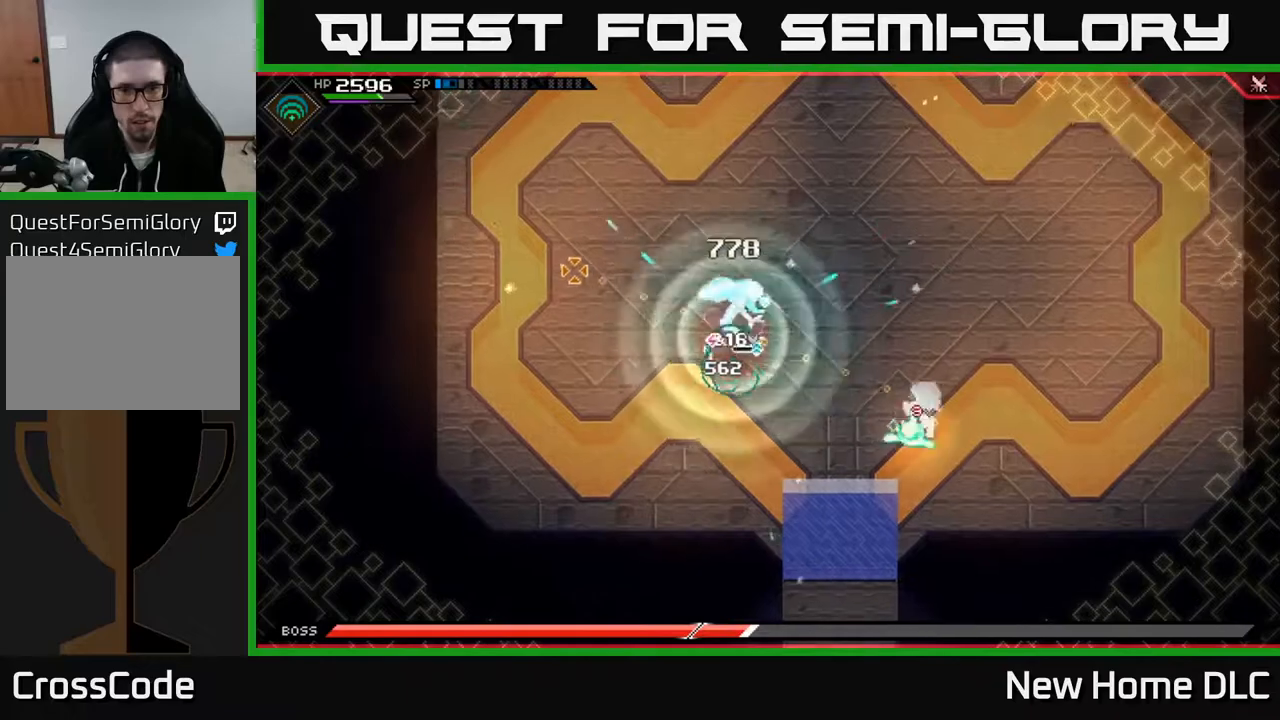
{"buttons": [], "left_stick": "up-right", "right_stick": "left", "events": [[167, "R1", "down"], [283, "R1", "up"]]}
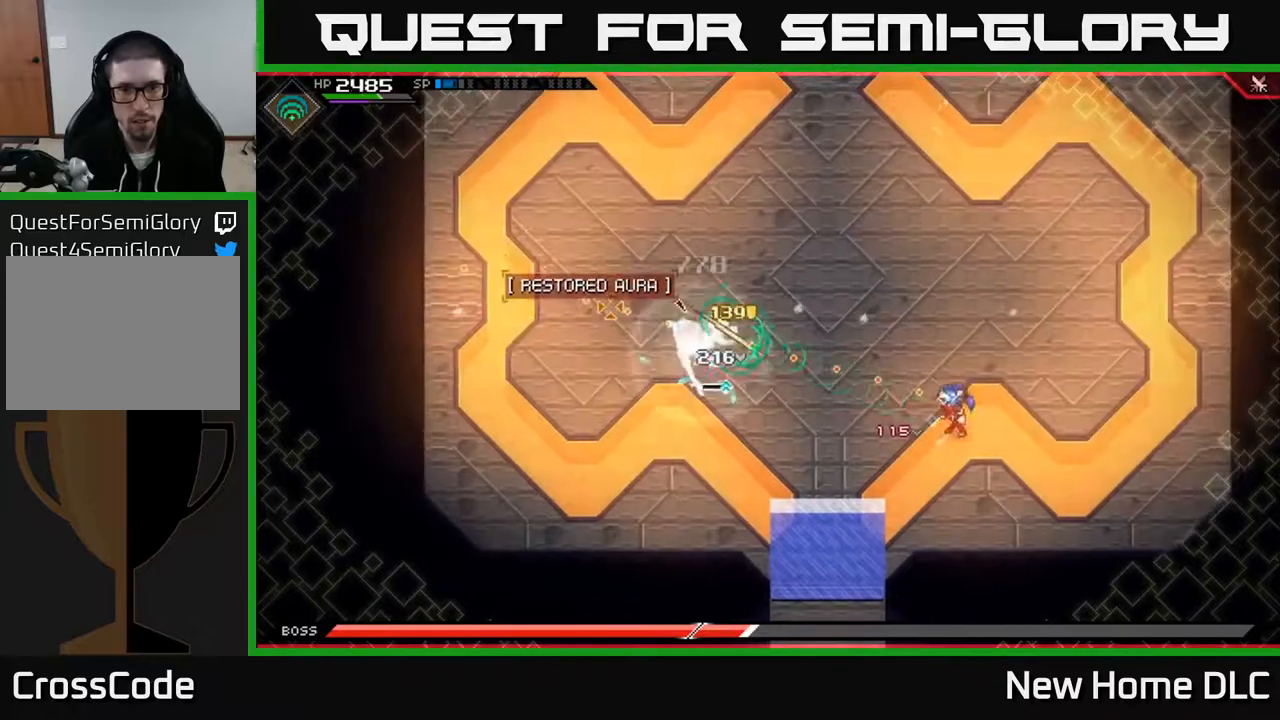
{"buttons": [], "left_stick": "up-right", "right_stick": "left", "events": [[200, "R1", "down"], [317, "R1", "up"]]}
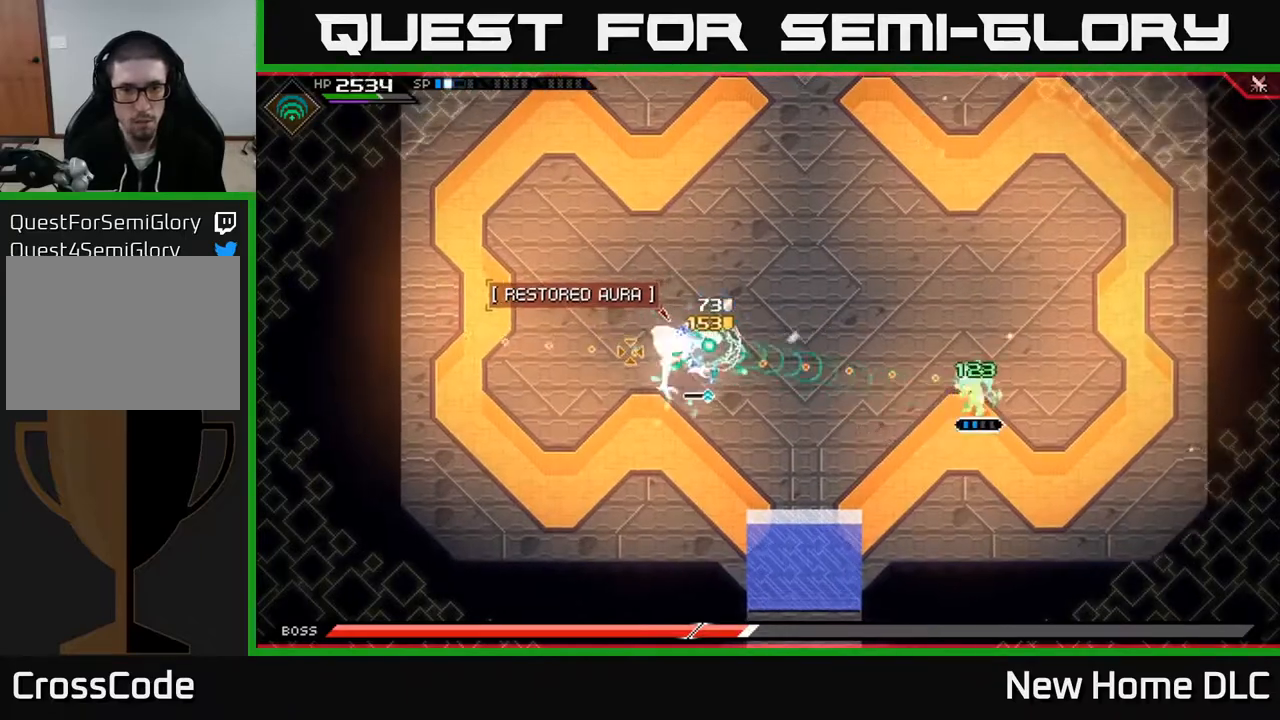
{"buttons": [], "left_stick": "up-right", "right_stick": "left", "events": [[250, "R1", "down"], [383, "R1", "up"]]}
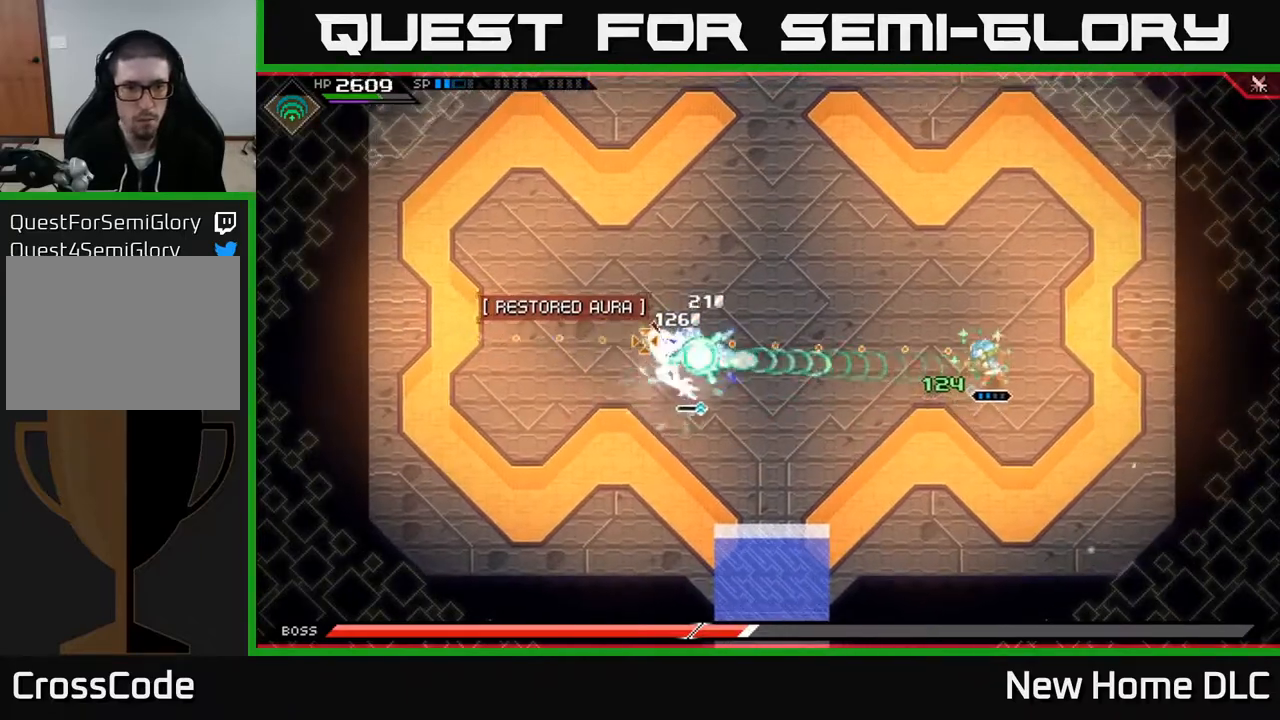
{"buttons": [], "left_stick": "up", "right_stick": "left", "events": [[333, "R1", "down"], [433, "R1", "up"], [500, "left_stick", "up"]]}
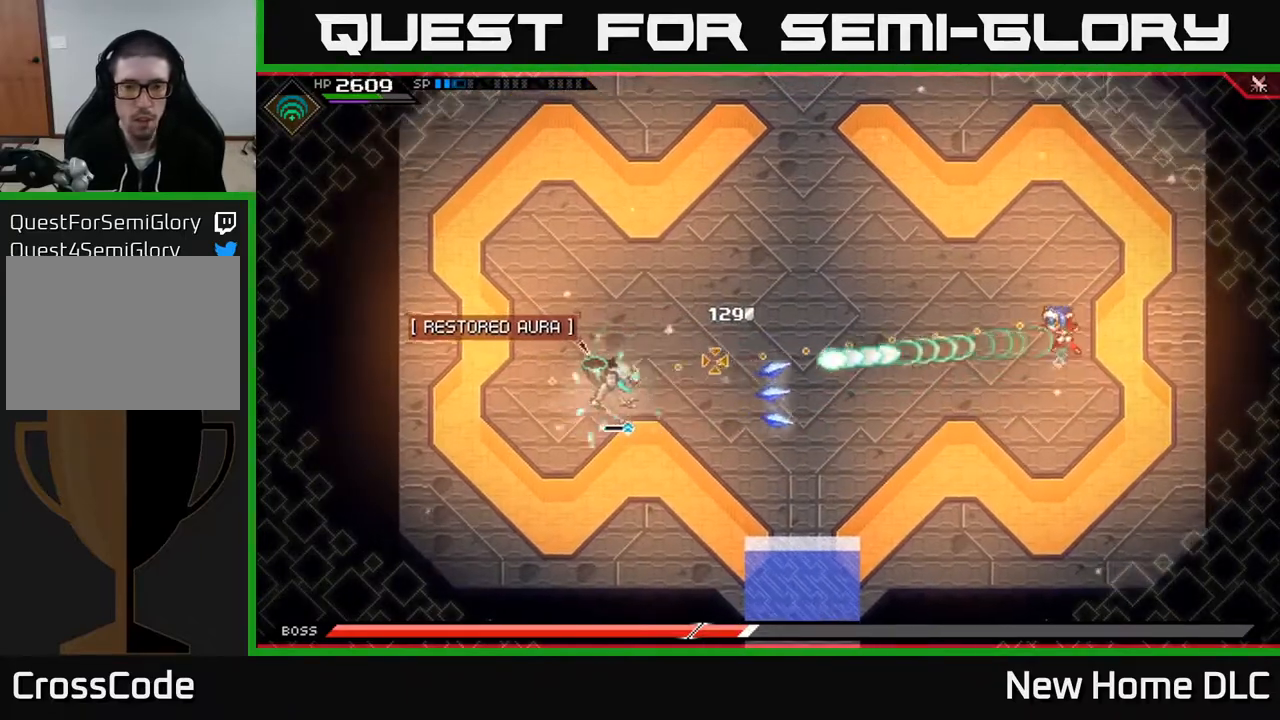
{"buttons": ["L1"], "left_stick": "up-left", "right_stick": "center", "events": [[167, "right_stick", "center"], [233, "left_stick", "up-left"], [283, "L1", "down"], [367, "L1", "up"], [450, "L1", "down"]]}
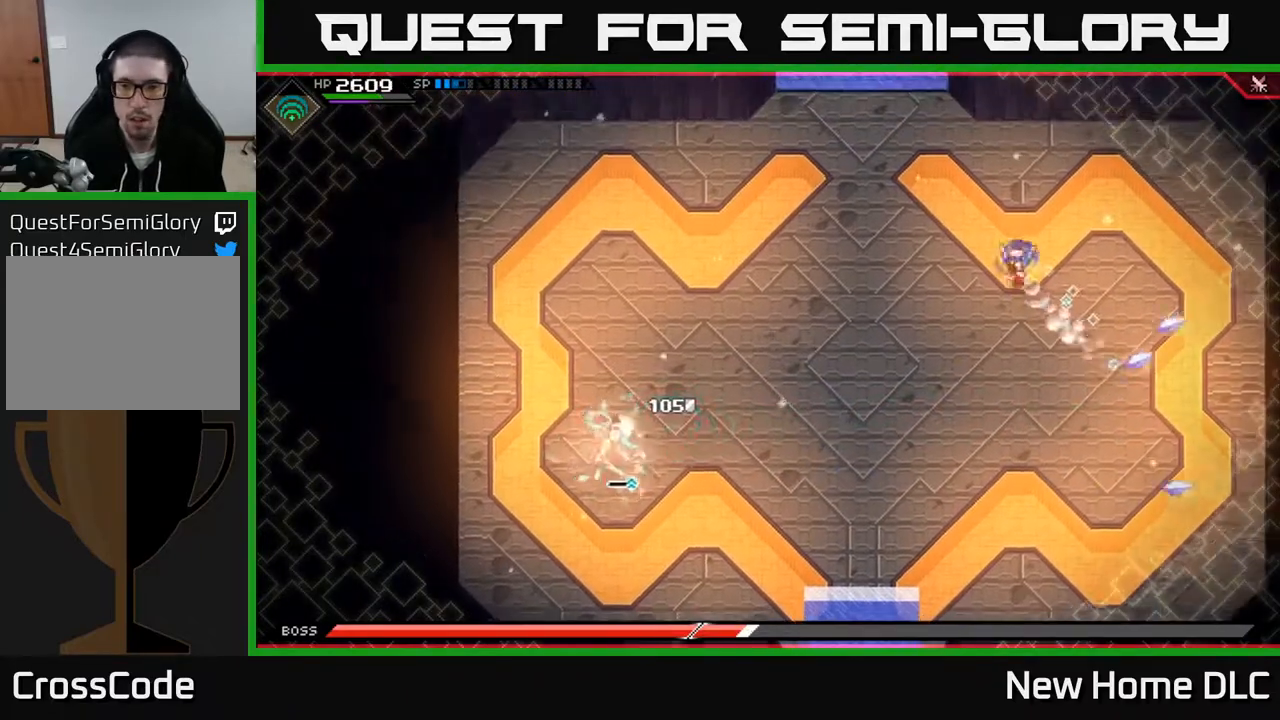
{"buttons": ["L1"], "left_stick": "up", "right_stick": "center", "events": [[50, "L1", "up"], [100, "left_stick", "up"], [400, "L1", "down"]]}
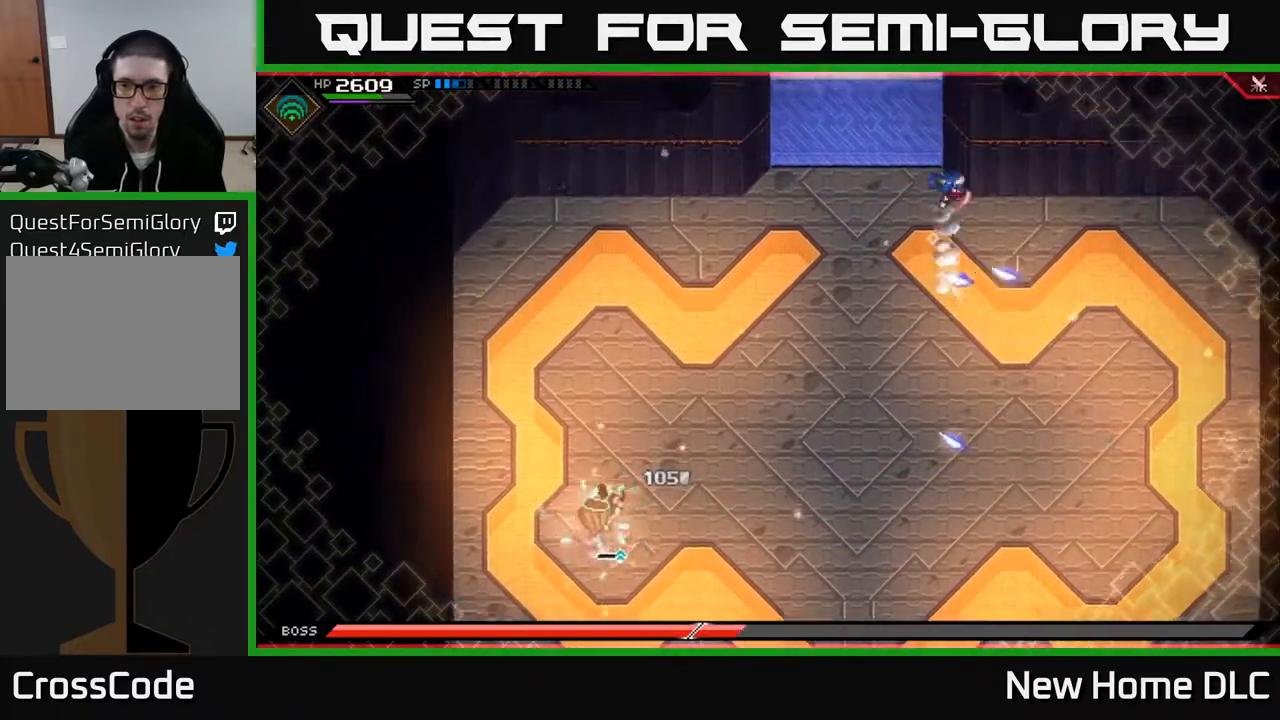
{"buttons": [], "left_stick": "down-right", "right_stick": "down-left", "events": [[17, "left_stick", "up-right"], [33, "L1", "up"], [267, "right_stick", "down-left"], [367, "left_stick", "down-right"]]}
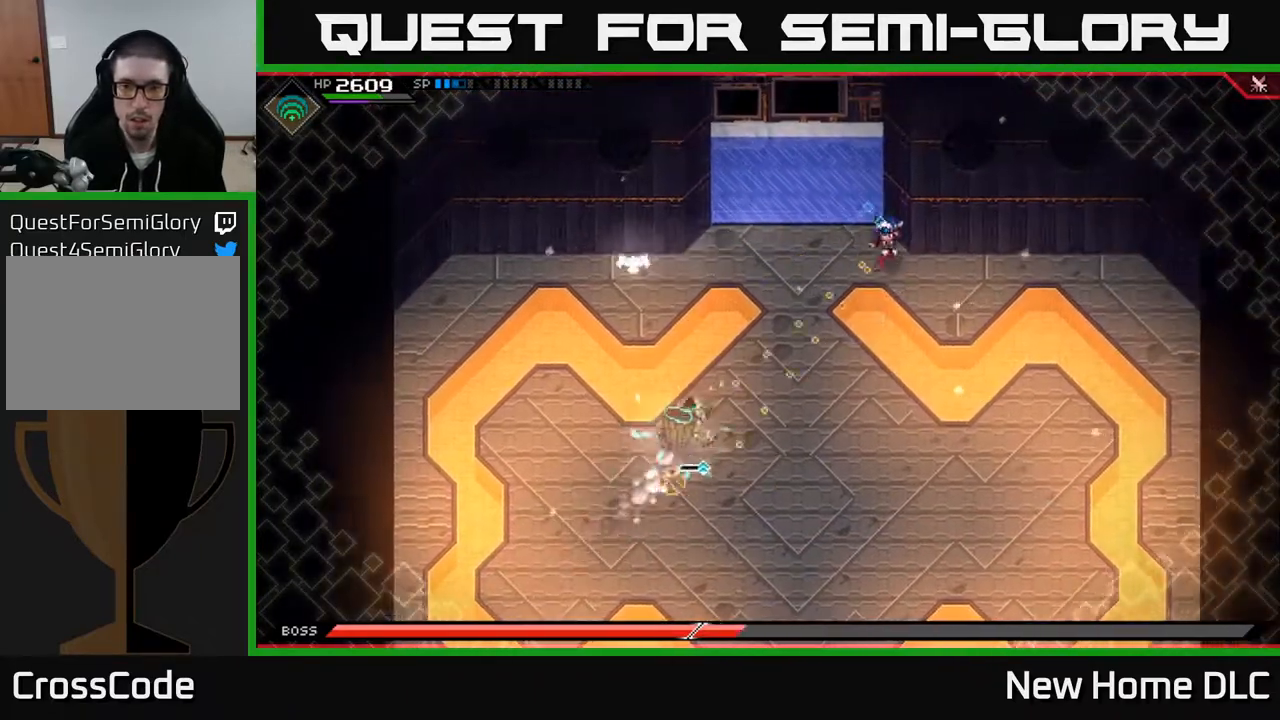
{"buttons": [], "left_stick": "down-right", "right_stick": "center", "events": [[33, "right_stick", "center"]]}
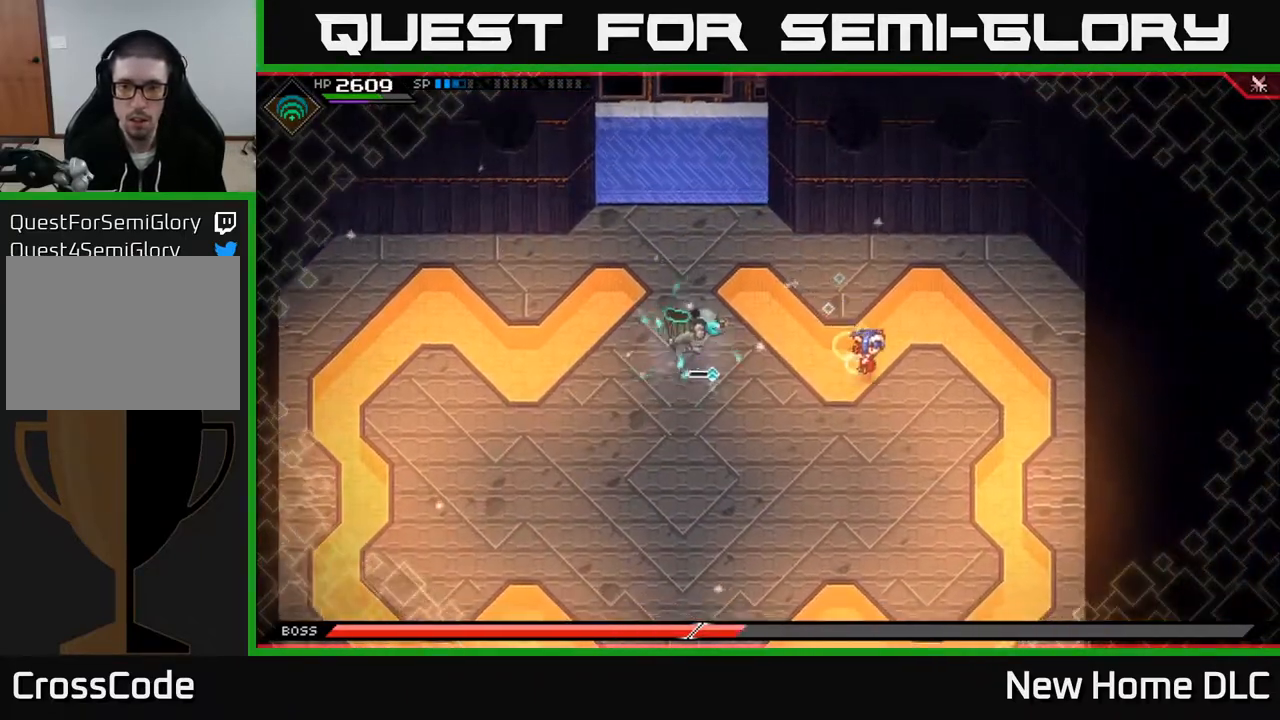
{"buttons": [], "left_stick": "down", "right_stick": "center", "events": [[150, "left_stick", "down"]]}
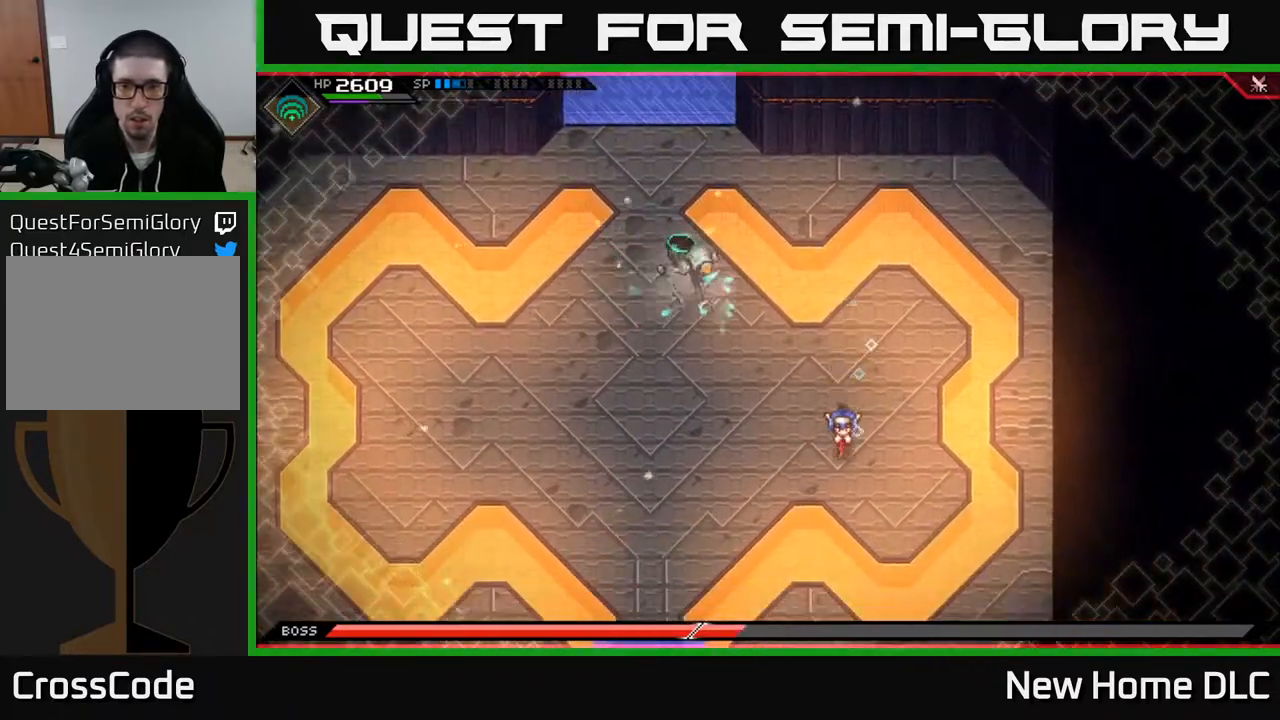
{"buttons": [], "left_stick": "center", "right_stick": "up-left", "events": [[50, "right_stick", "up-left"], [433, "left_stick", "center"]]}
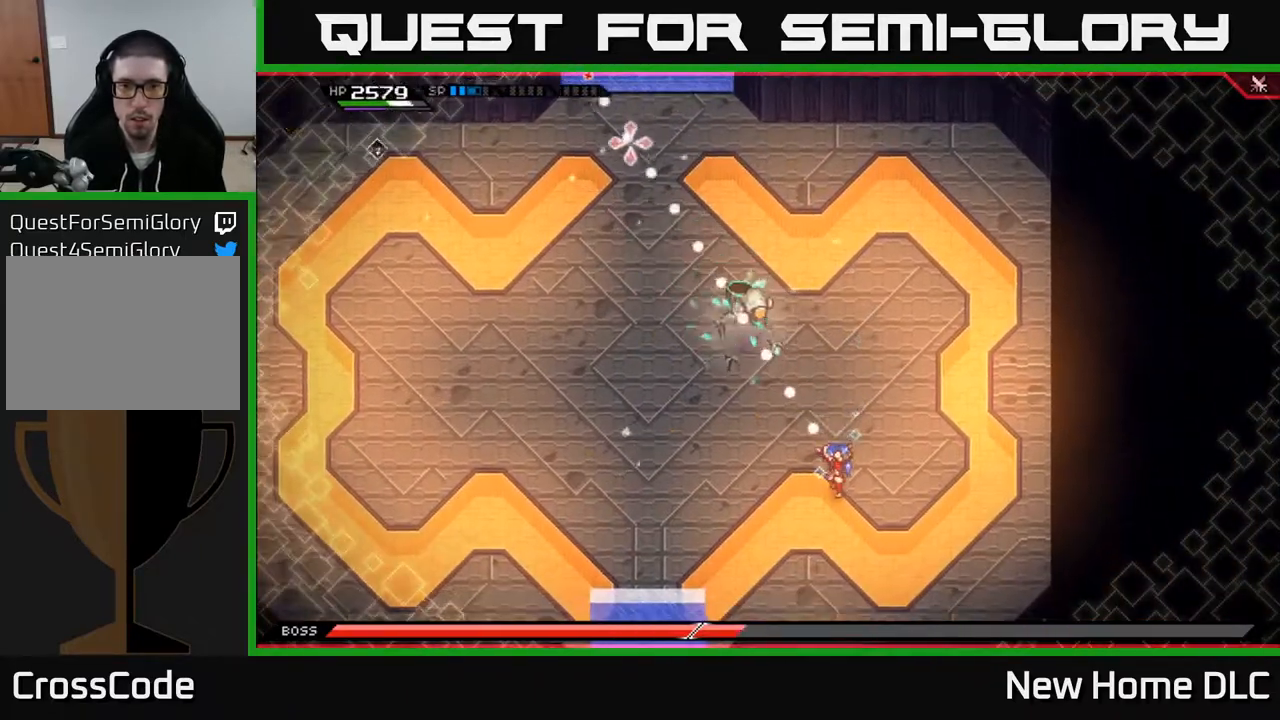
{"buttons": [], "left_stick": "center", "right_stick": "up", "events": [[17, "DPAD_RIGHT", "down"], [133, "DPAD_RIGHT", "up"], [133, "R1", "down"], [217, "R1", "up"], [483, "right_stick", "up"]]}
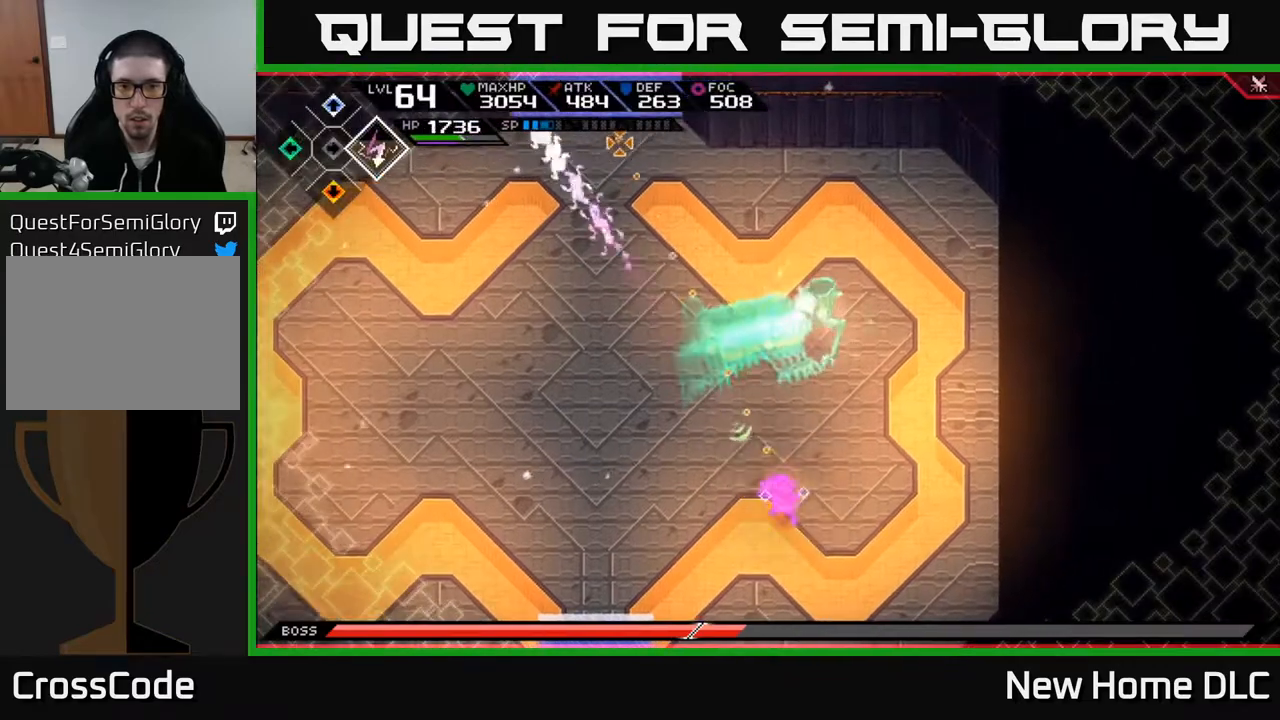
{"buttons": [], "left_stick": "down-left", "right_stick": "up", "events": [[83, "left_stick", "down"], [233, "R2", "down"], [233, "left_stick", "down-left"], [400, "R2", "up"]]}
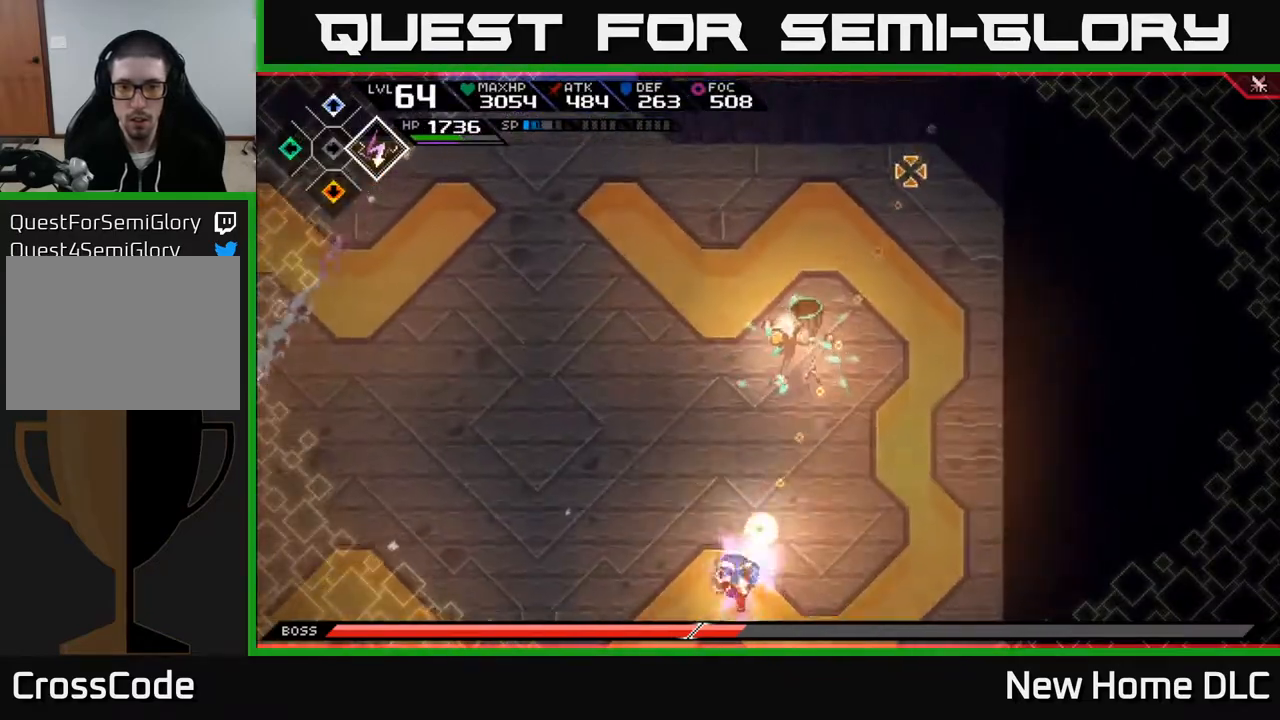
{"buttons": [], "left_stick": "left", "right_stick": "up", "events": [[283, "left_stick", "left"]]}
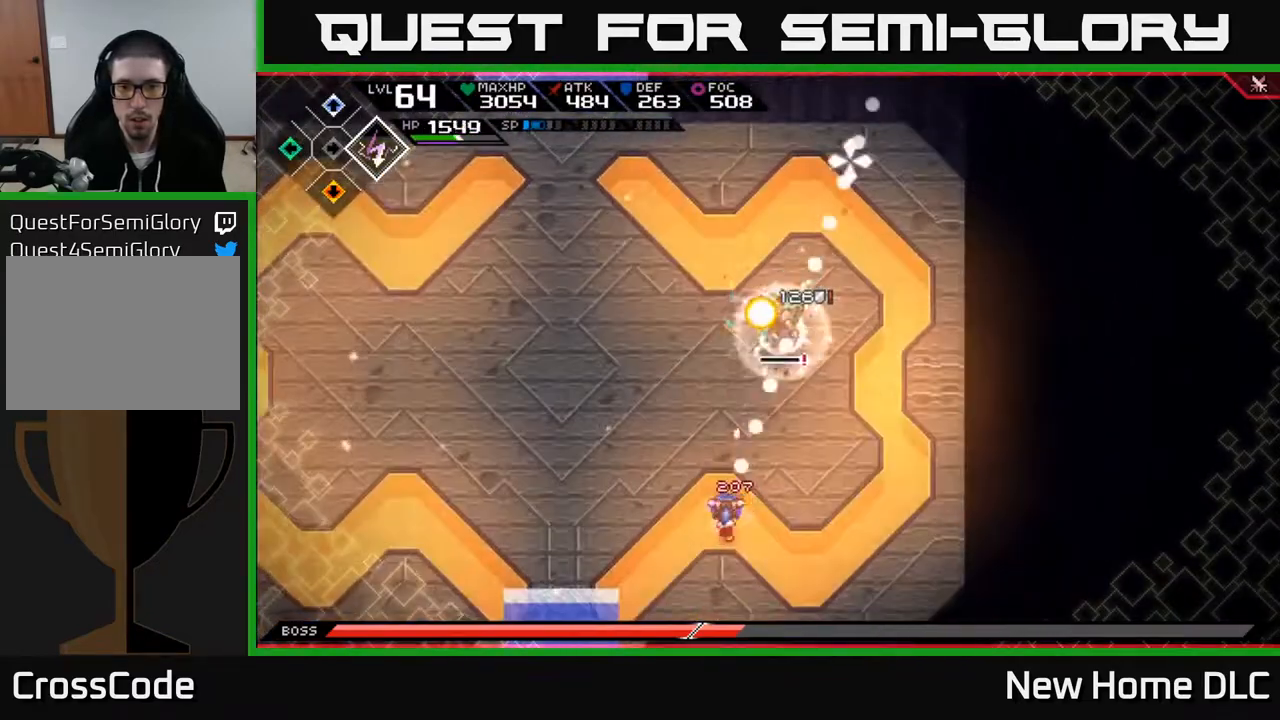
{"buttons": [], "left_stick": "left", "right_stick": "up-right", "events": [[100, "R1", "down"], [233, "R1", "up"], [250, "right_stick", "up-right"]]}
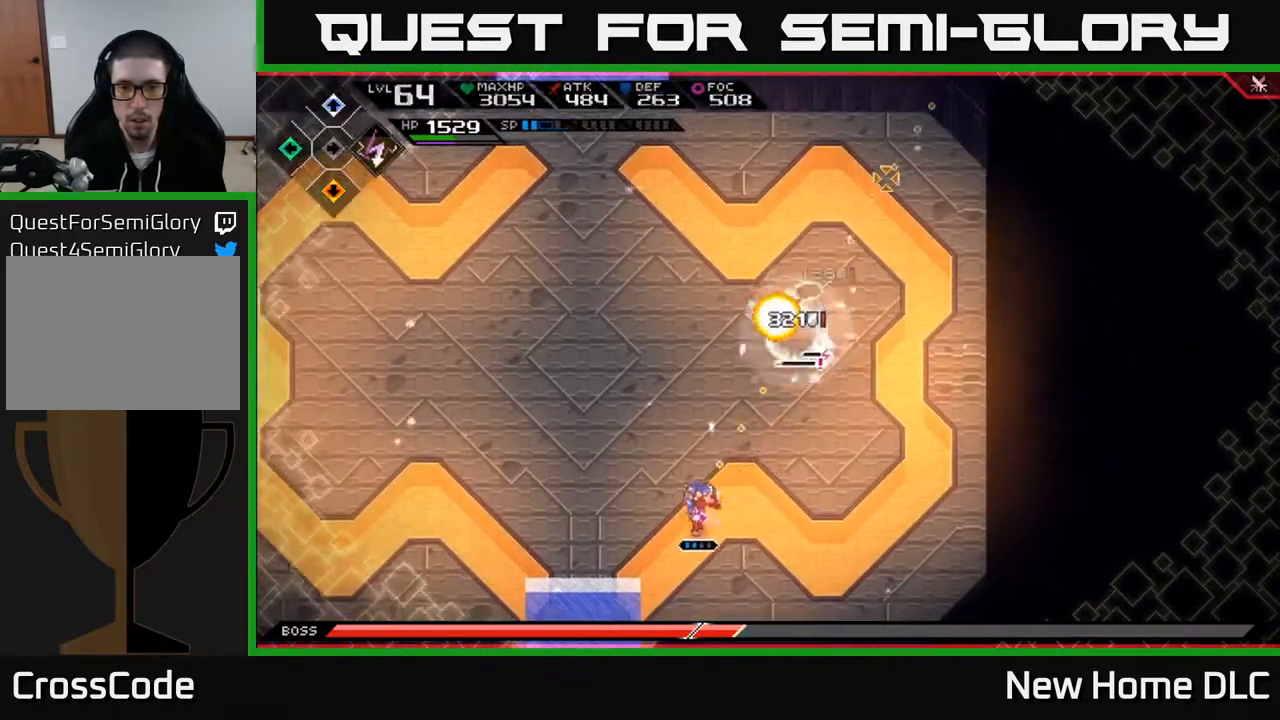
{"buttons": ["L1"], "left_stick": "up", "right_stick": "center", "events": [[150, "right_stick", "center"], [217, "left_stick", "up-left"], [333, "L1", "down"], [367, "left_stick", "up"]]}
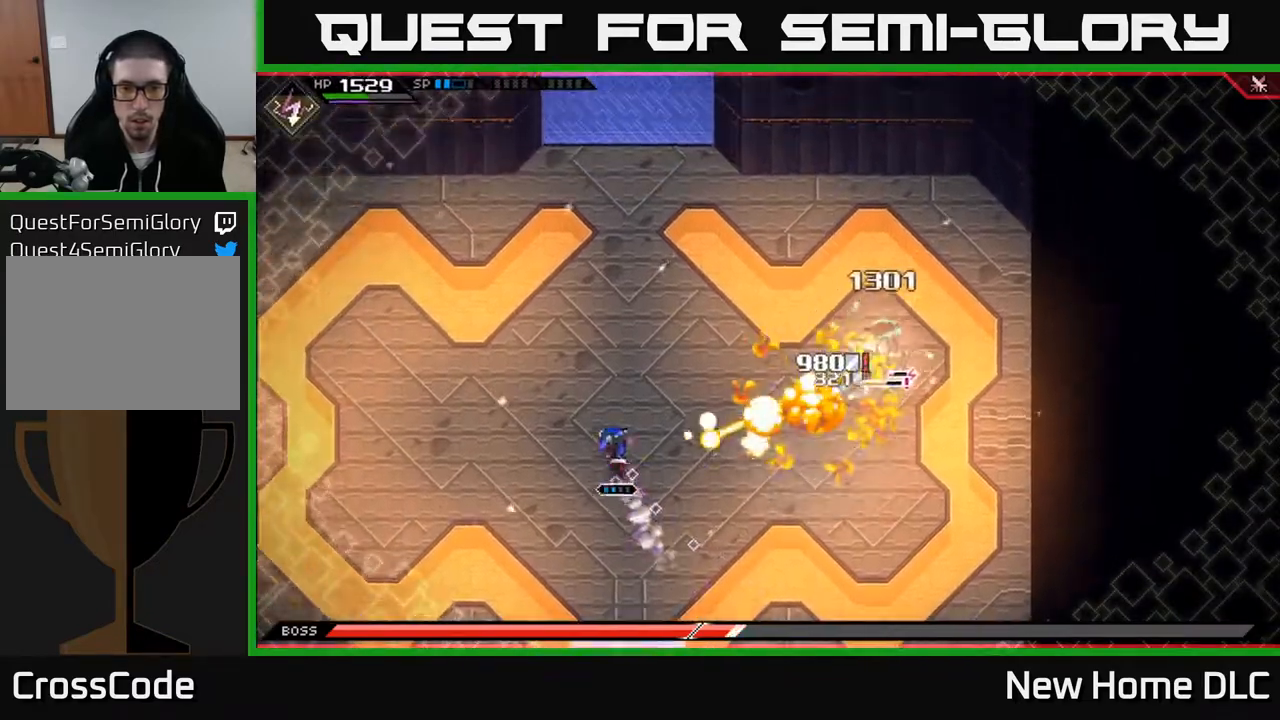
{"buttons": [], "left_stick": "up-right", "right_stick": "down-right", "events": [[233, "left_stick", "up-right"], [300, "right_stick", "down-right"], [417, "L1", "up"]]}
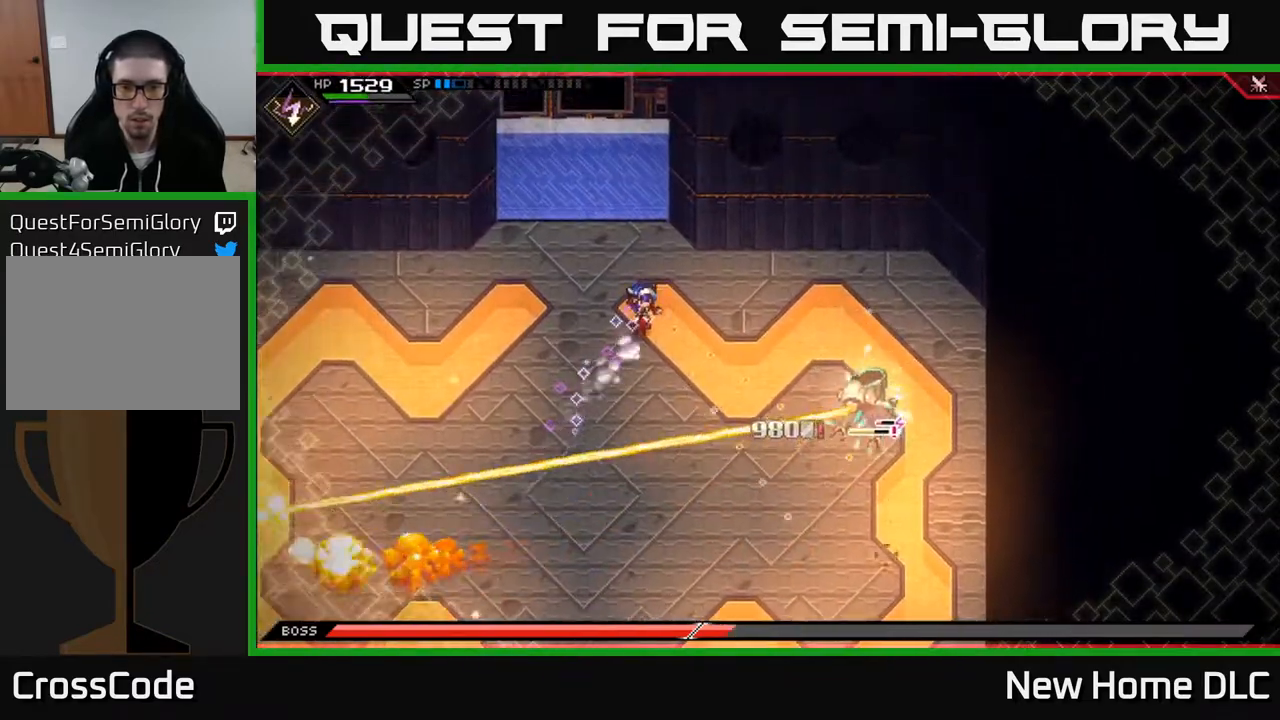
{"buttons": ["R2"], "left_stick": "right", "right_stick": "down-right", "events": [[217, "left_stick", "right"], [300, "R2", "down"]]}
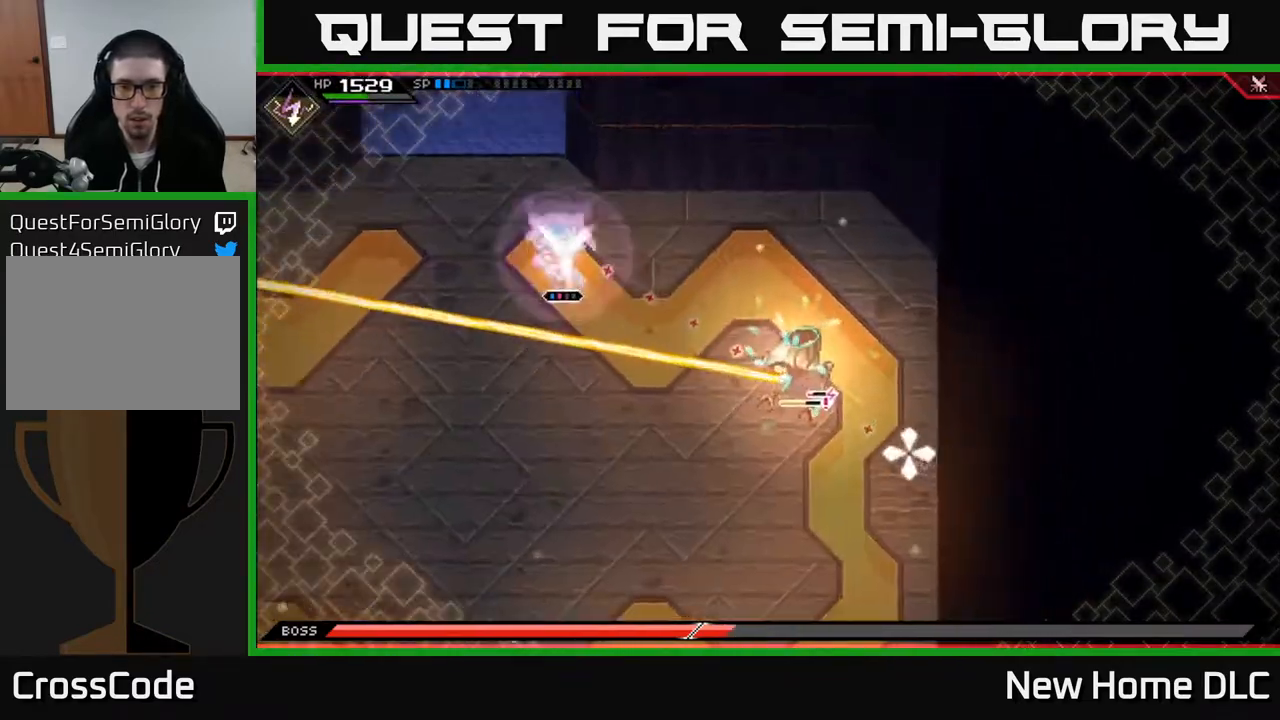
{"buttons": [], "left_stick": "center", "right_stick": "down-right", "events": [[17, "left_stick", "center"], [333, "R2", "up"]]}
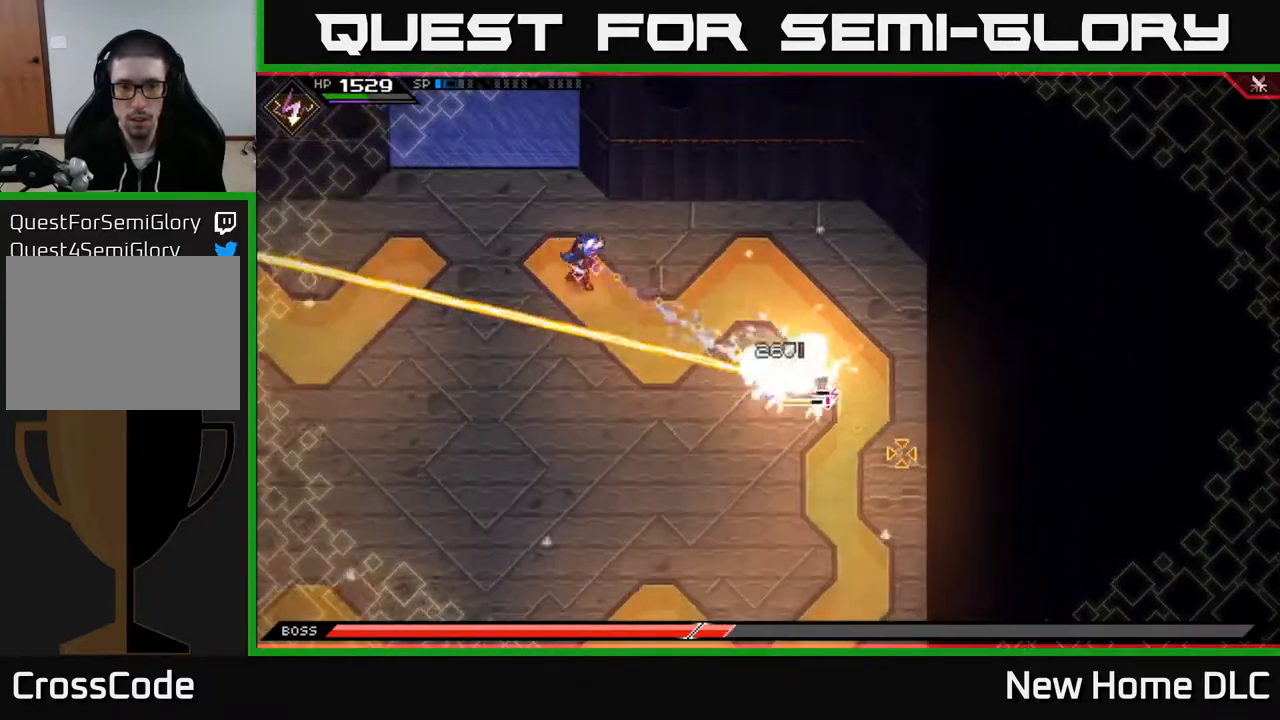
{"buttons": ["R1"], "left_stick": "down-right", "right_stick": "down-right", "events": [[67, "left_stick", "right"], [233, "left_stick", "down-right"], [417, "R1", "down"]]}
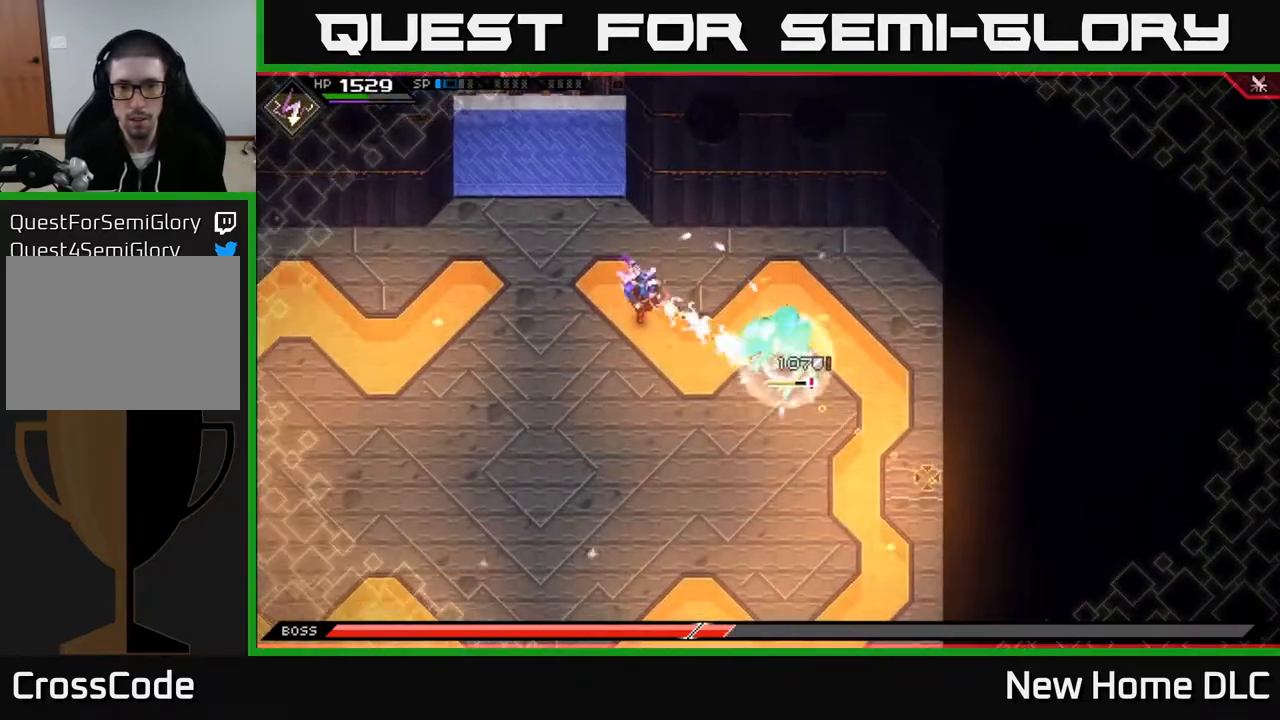
{"buttons": [], "left_stick": "down-left", "right_stick": "right", "events": [[33, "R1", "up"], [50, "left_stick", "down-left"], [200, "right_stick", "right"]]}
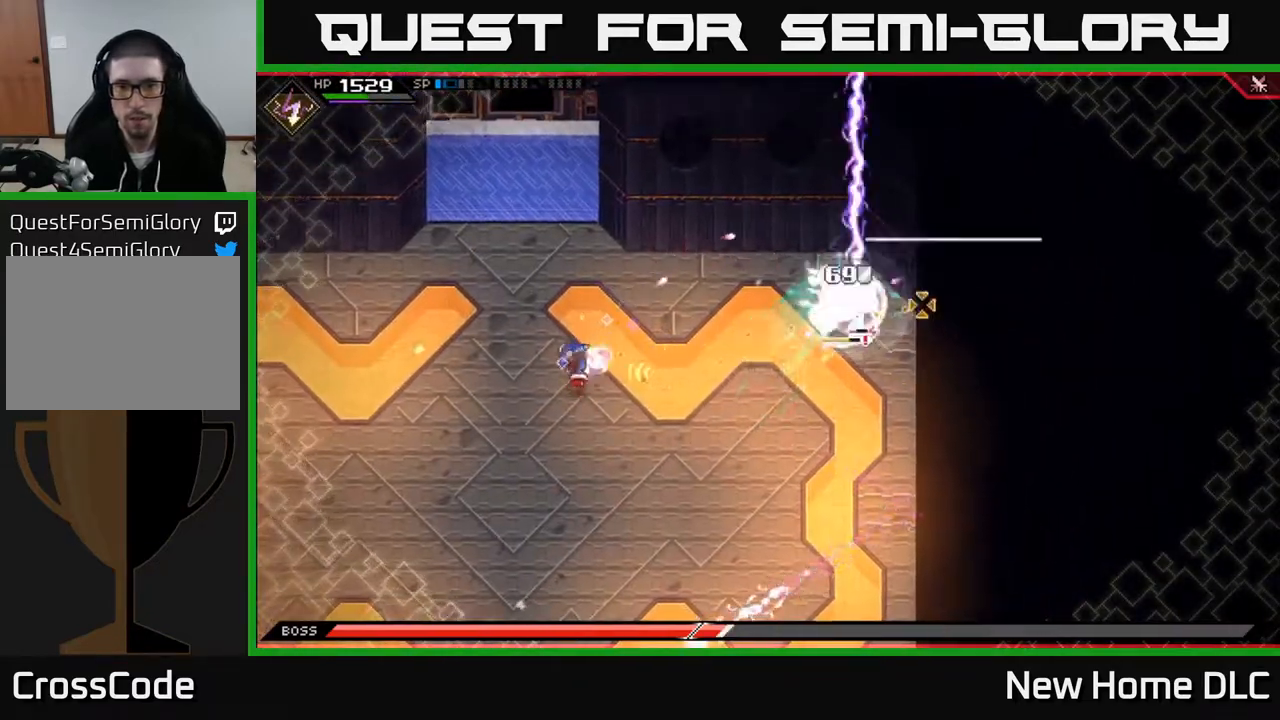
{"buttons": [], "left_stick": "down-left", "right_stick": "right", "events": [[17, "R1", "down"], [133, "R1", "up"]]}
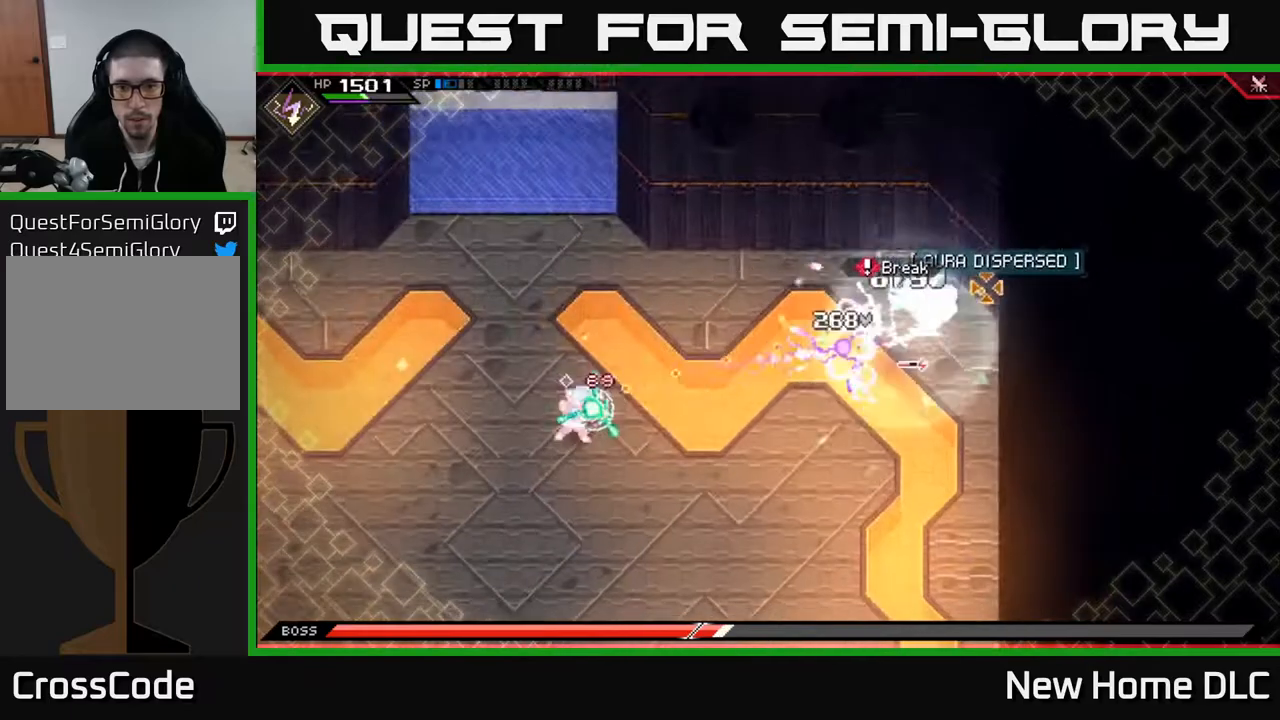
{"buttons": [], "left_stick": "center", "right_stick": "right", "events": [[217, "R1", "down"], [367, "R1", "up"], [450, "left_stick", "center"]]}
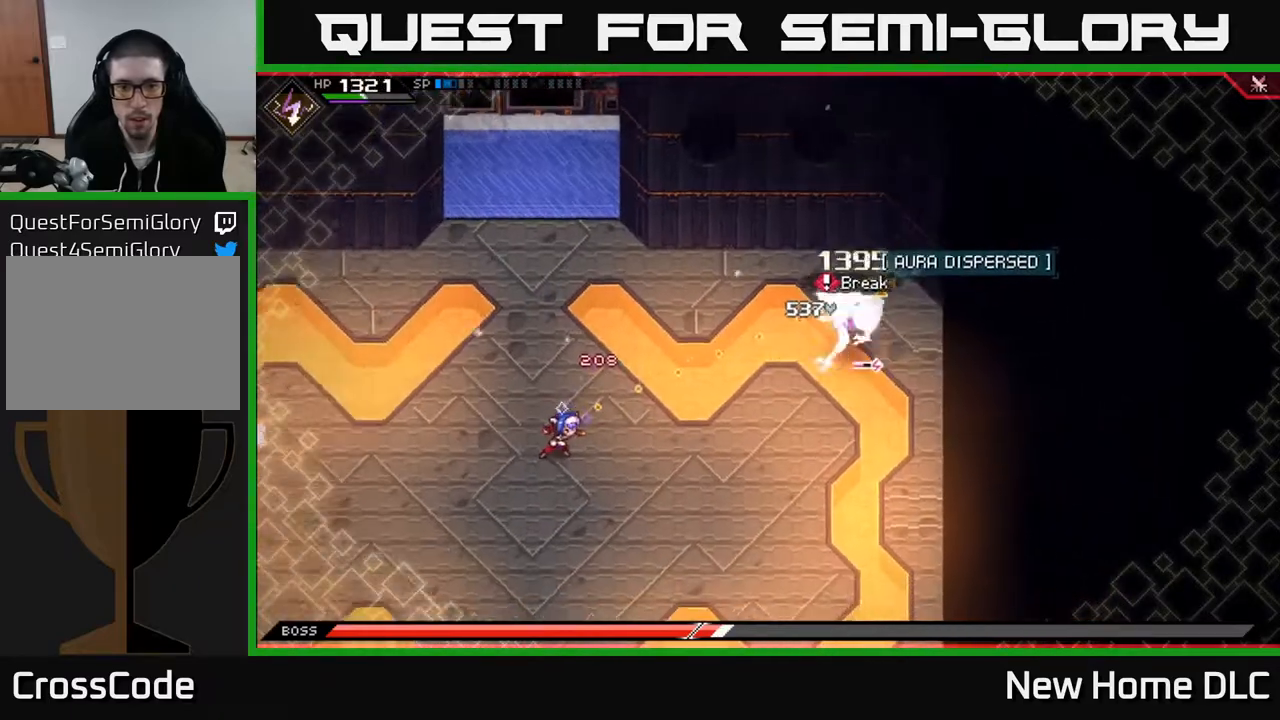
{"buttons": [], "left_stick": "center", "right_stick": "right", "events": [[133, "DPAD_LEFT", "down"], [233, "DPAD_LEFT", "up"], [267, "R2", "down"], [383, "R2", "up"]]}
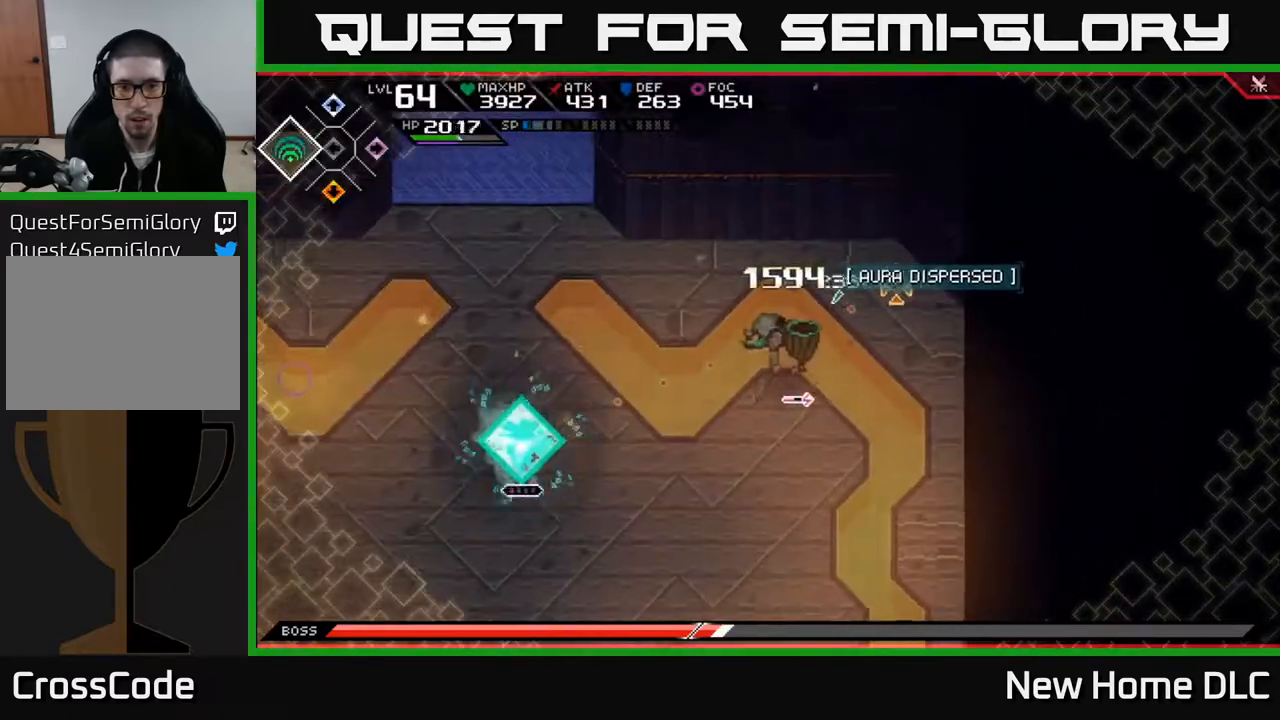
{"buttons": [], "left_stick": "center", "right_stick": "up-right", "events": [[383, "right_stick", "up-right"]]}
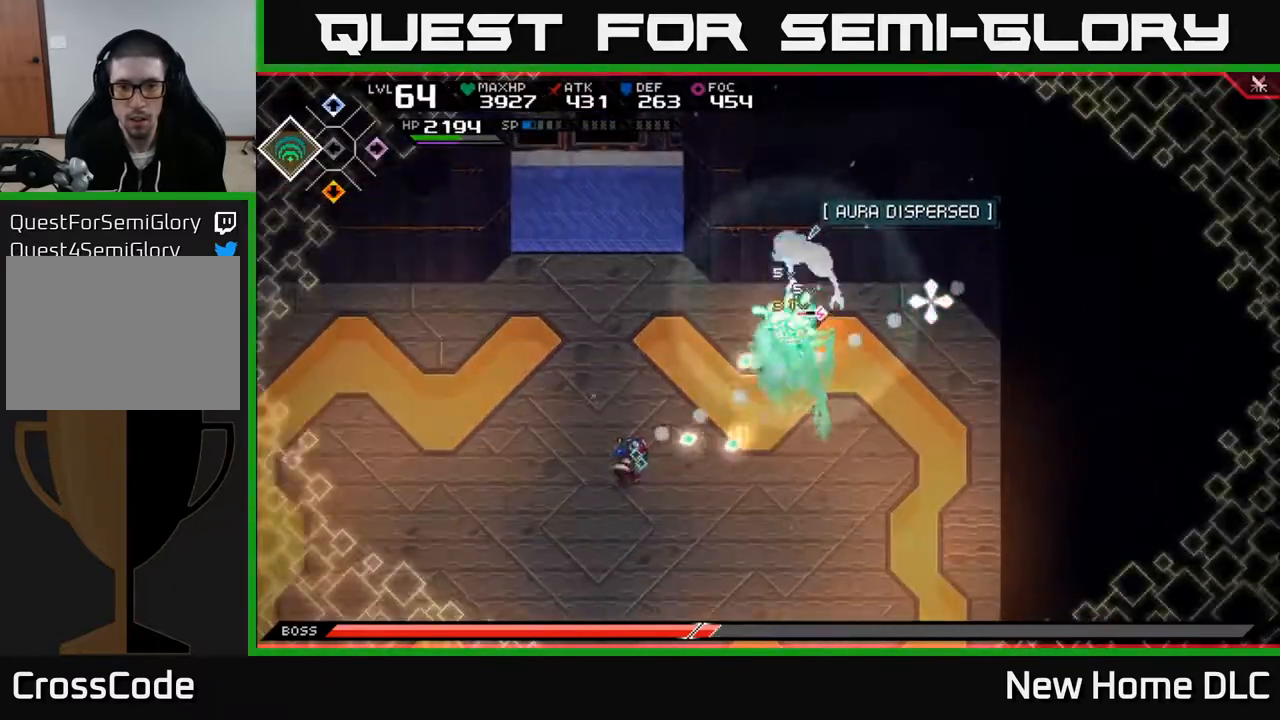
{"buttons": [], "left_stick": "down-left", "right_stick": "up-right", "events": [[250, "left_stick", "down-left"]]}
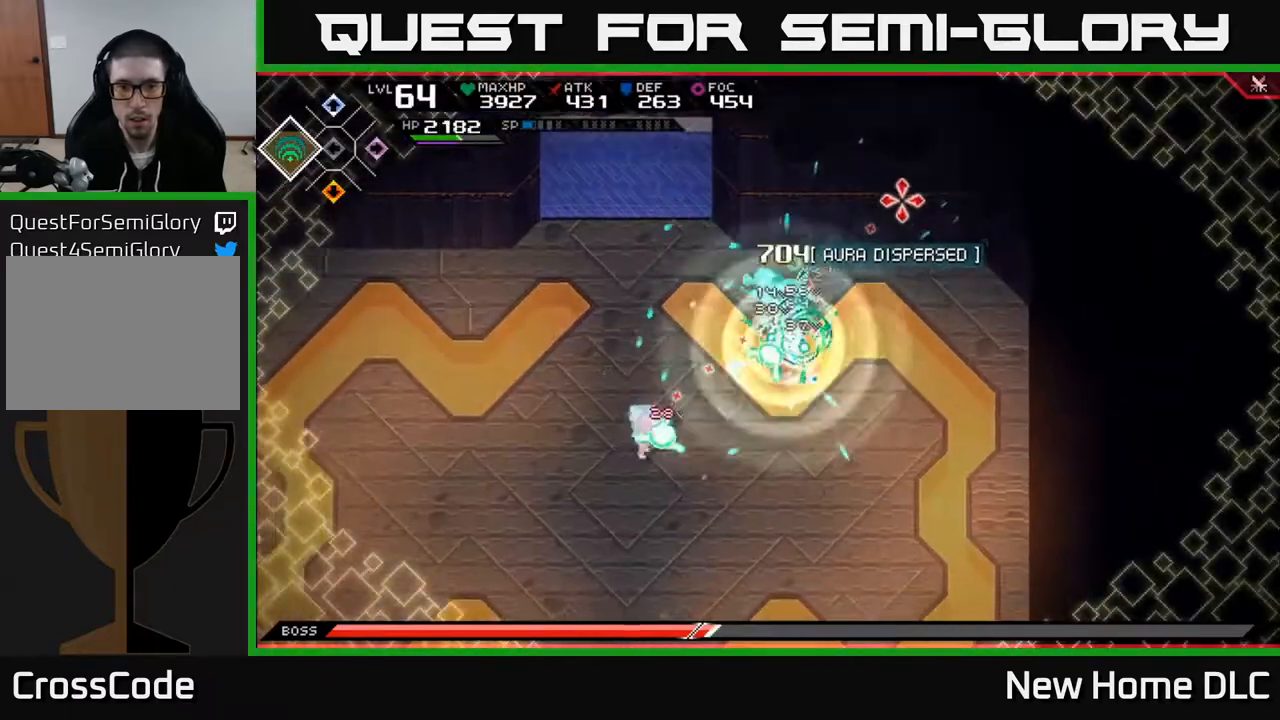
{"buttons": [], "left_stick": "down-left", "right_stick": "center", "events": [[433, "right_stick", "center"]]}
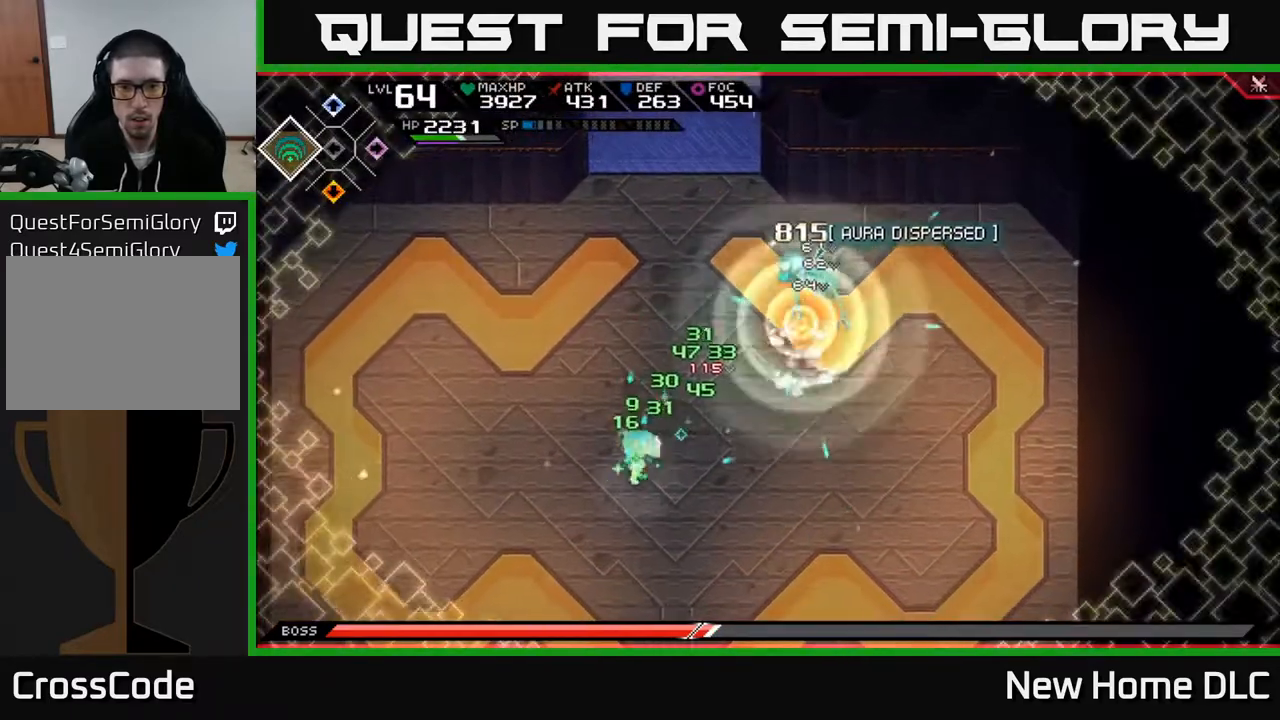
{"buttons": [], "left_stick": "left", "right_stick": "center", "events": [[133, "DPAD_RIGHT", "down"], [233, "DPAD_RIGHT", "up"], [433, "left_stick", "left"]]}
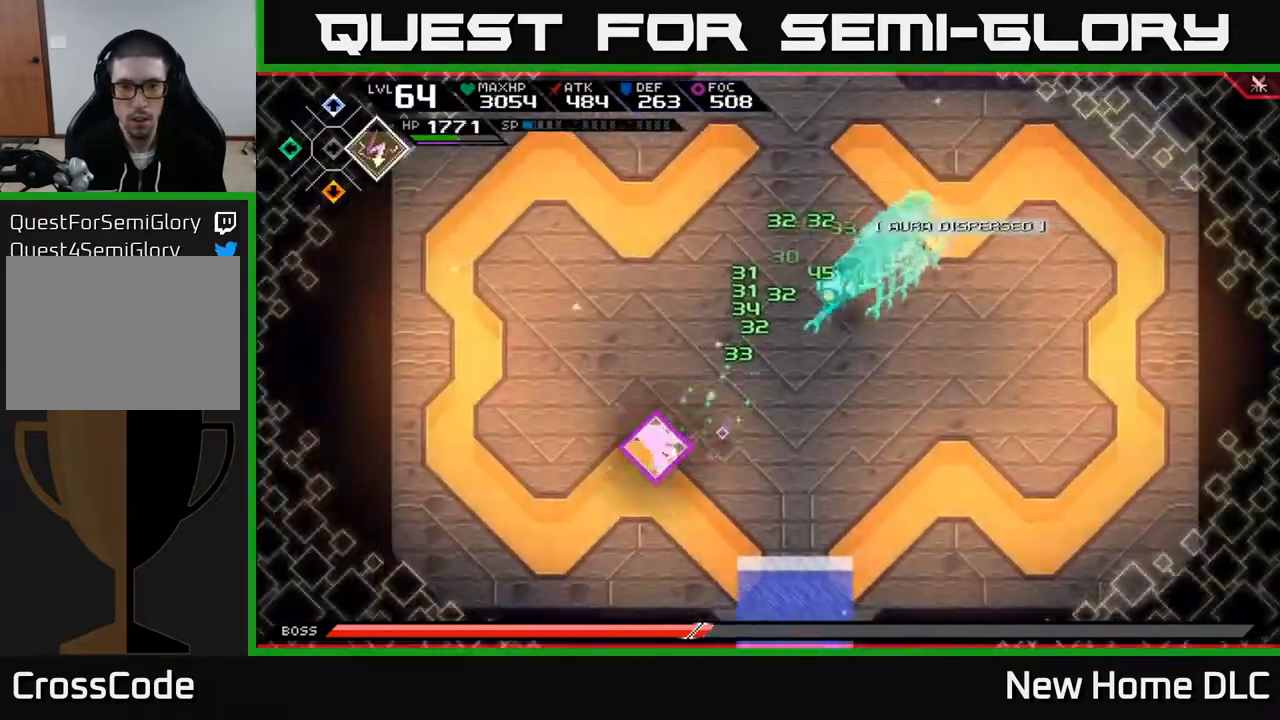
{"buttons": [], "left_stick": "left", "right_stick": "right", "events": [[133, "right_stick", "right"]]}